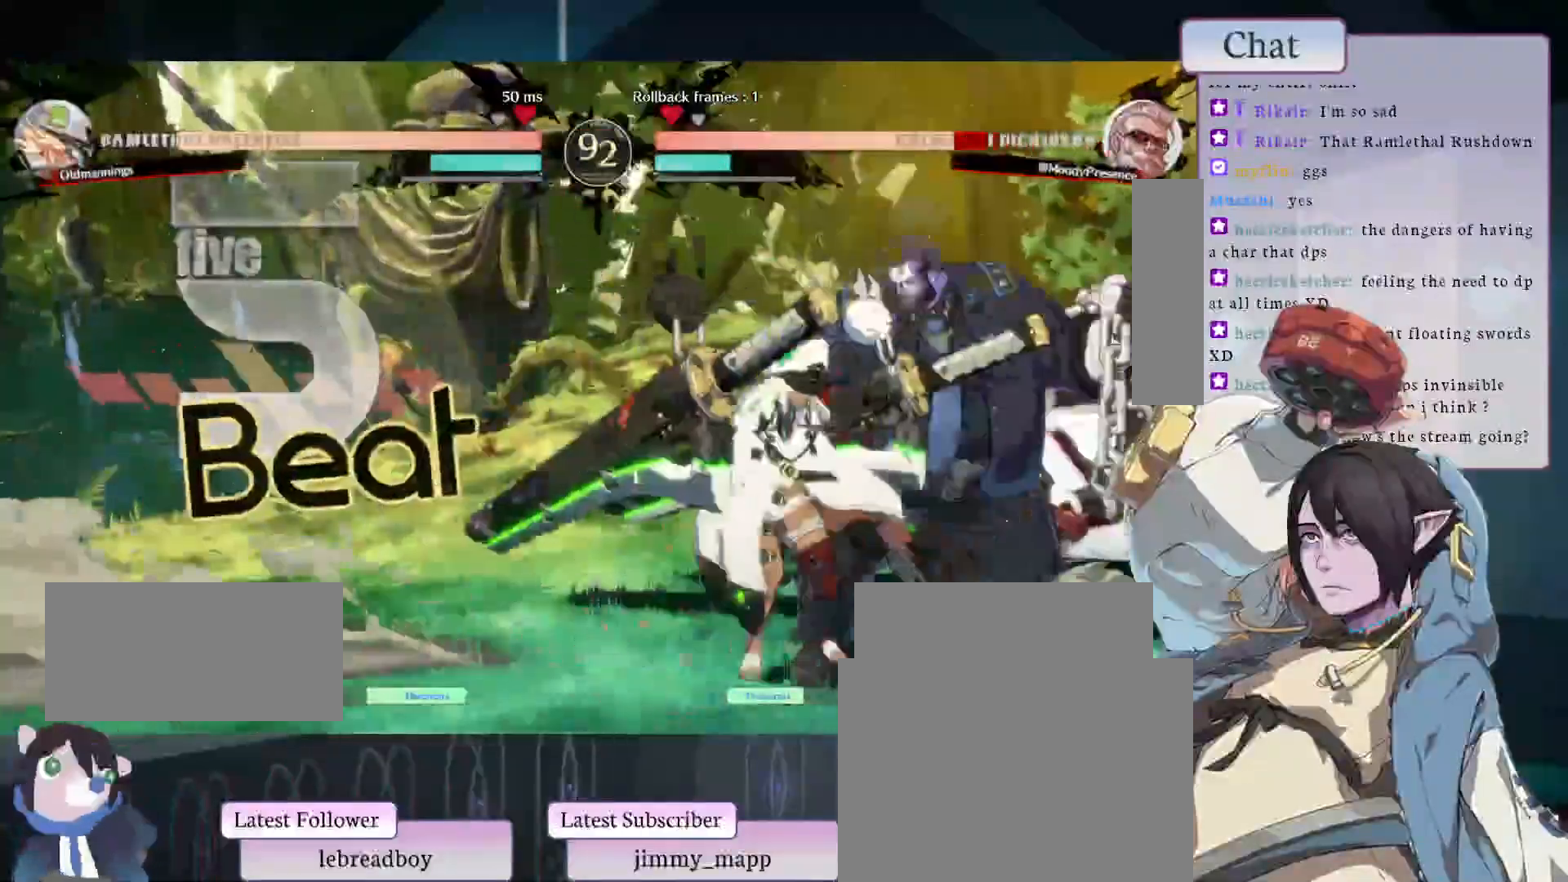
Gameplay with a controller (arcade stick); each line is a JSON object with the inputs held at the frame after it (dt_ms = milliseconds from this image to that frame). "events" lists button and stick changes between this image and that frame as [ms after this image, input, new state], when the widget could be followed in between. Not read: HOME L3 R3.
{"dt_ms": 500, "buttons": [], "left_stick": "center", "events": [[217, "START", "up"]]}
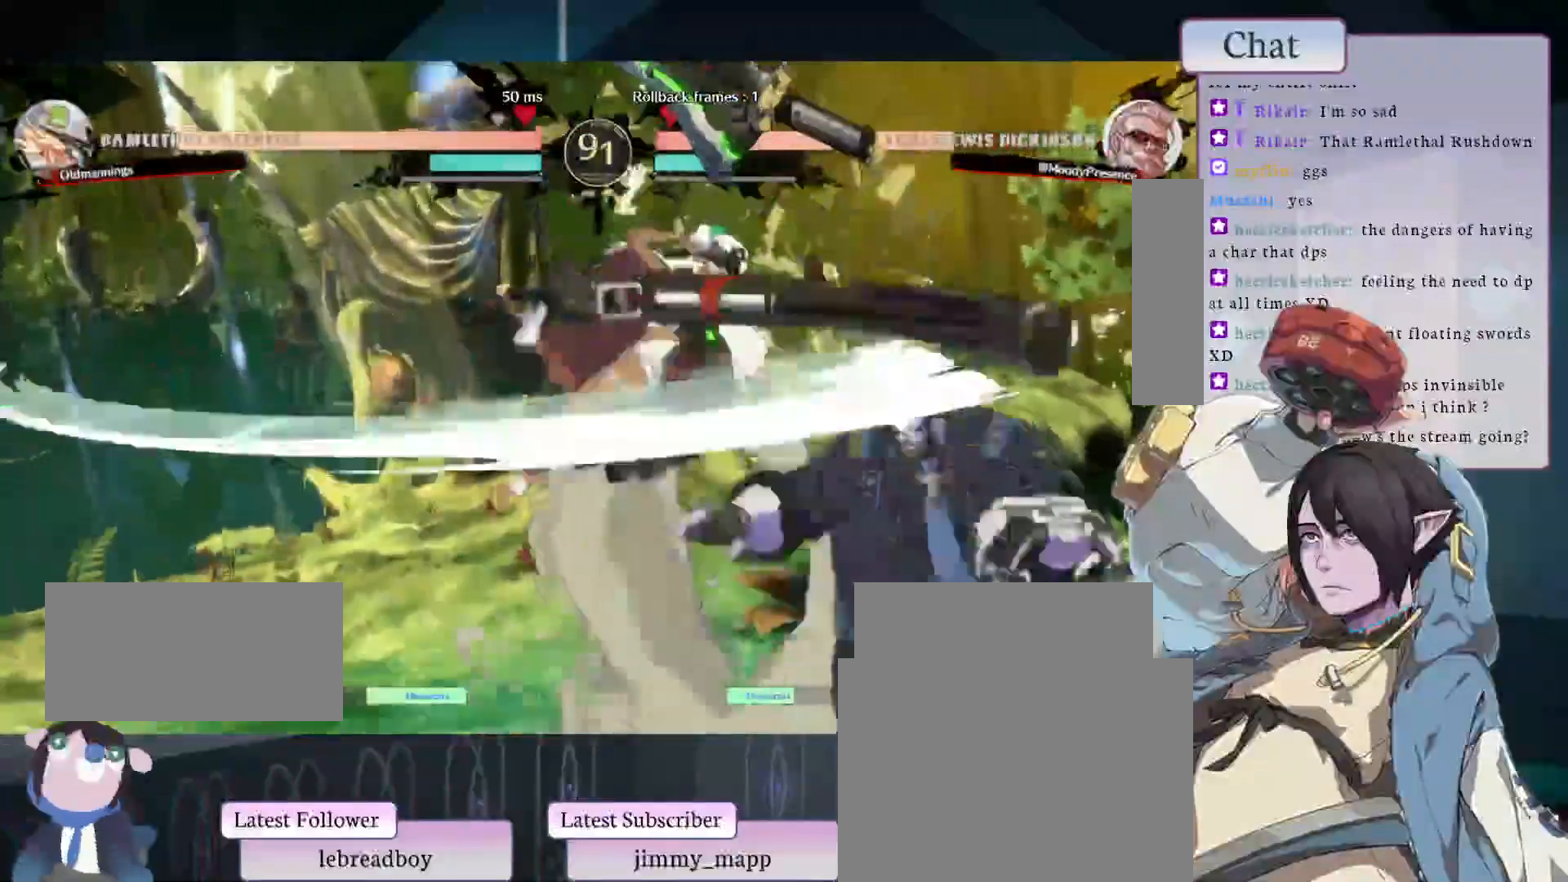
{"dt_ms": 500, "buttons": [], "left_stick": "center", "events": []}
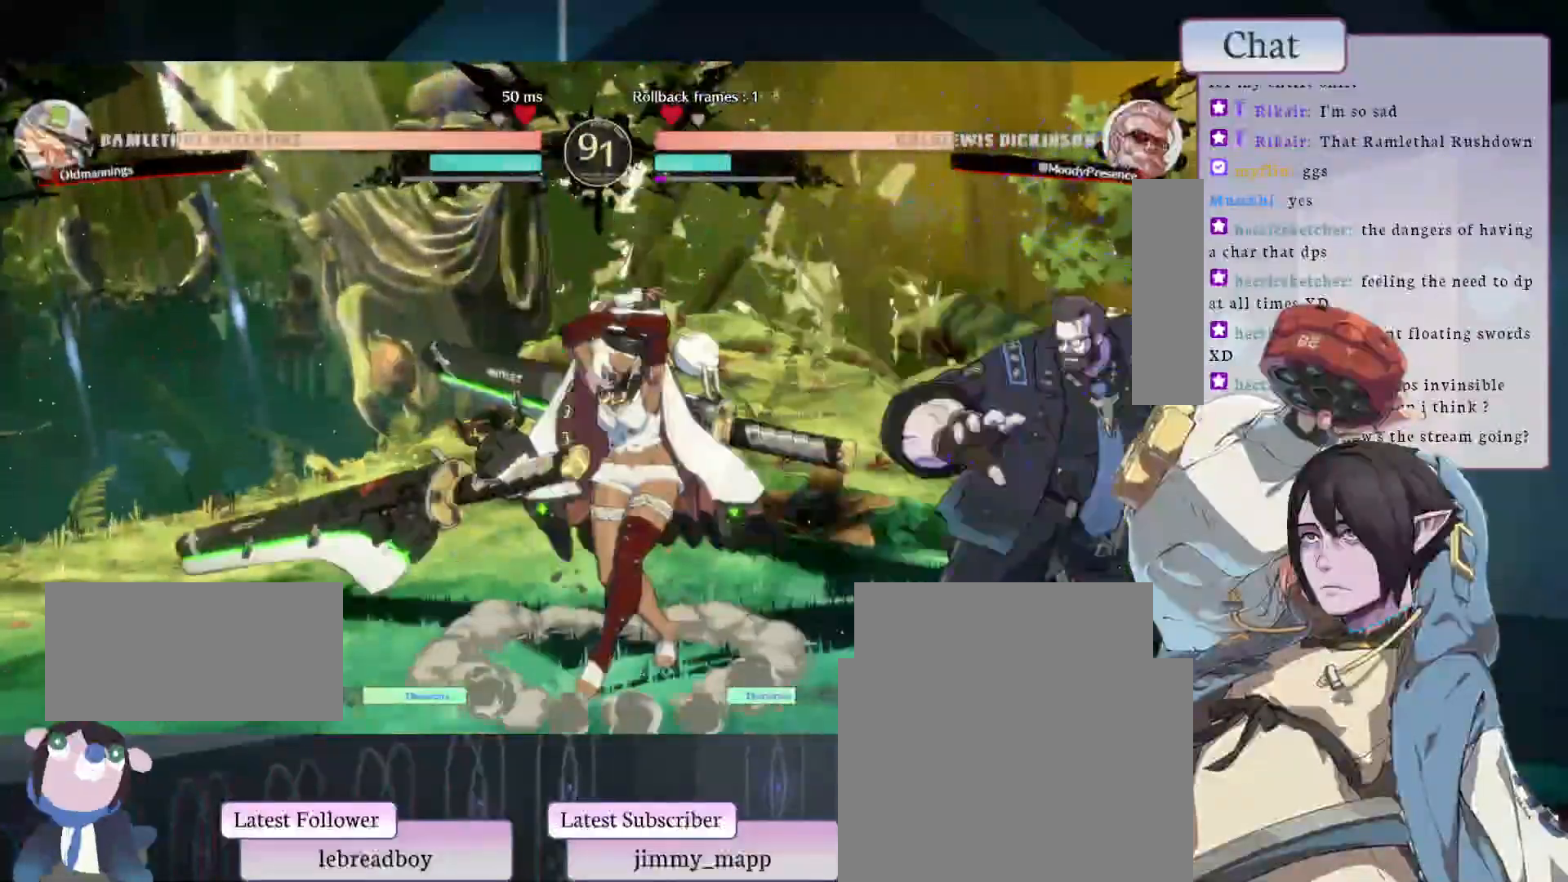
{"dt_ms": 500, "buttons": [], "left_stick": "center", "events": []}
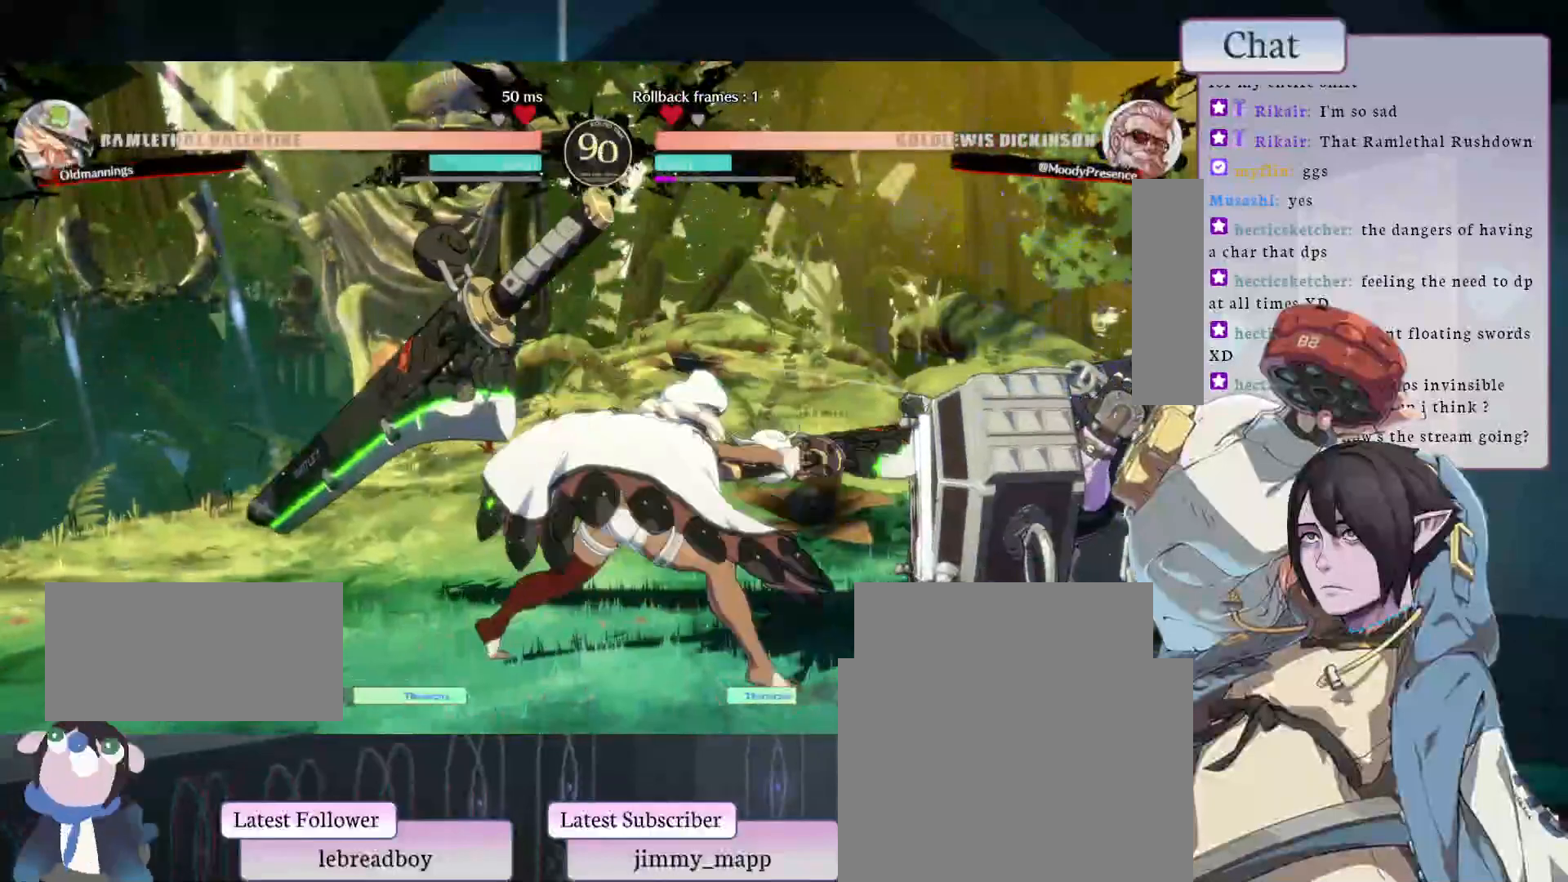
{"dt_ms": 500, "buttons": [], "left_stick": "center", "events": []}
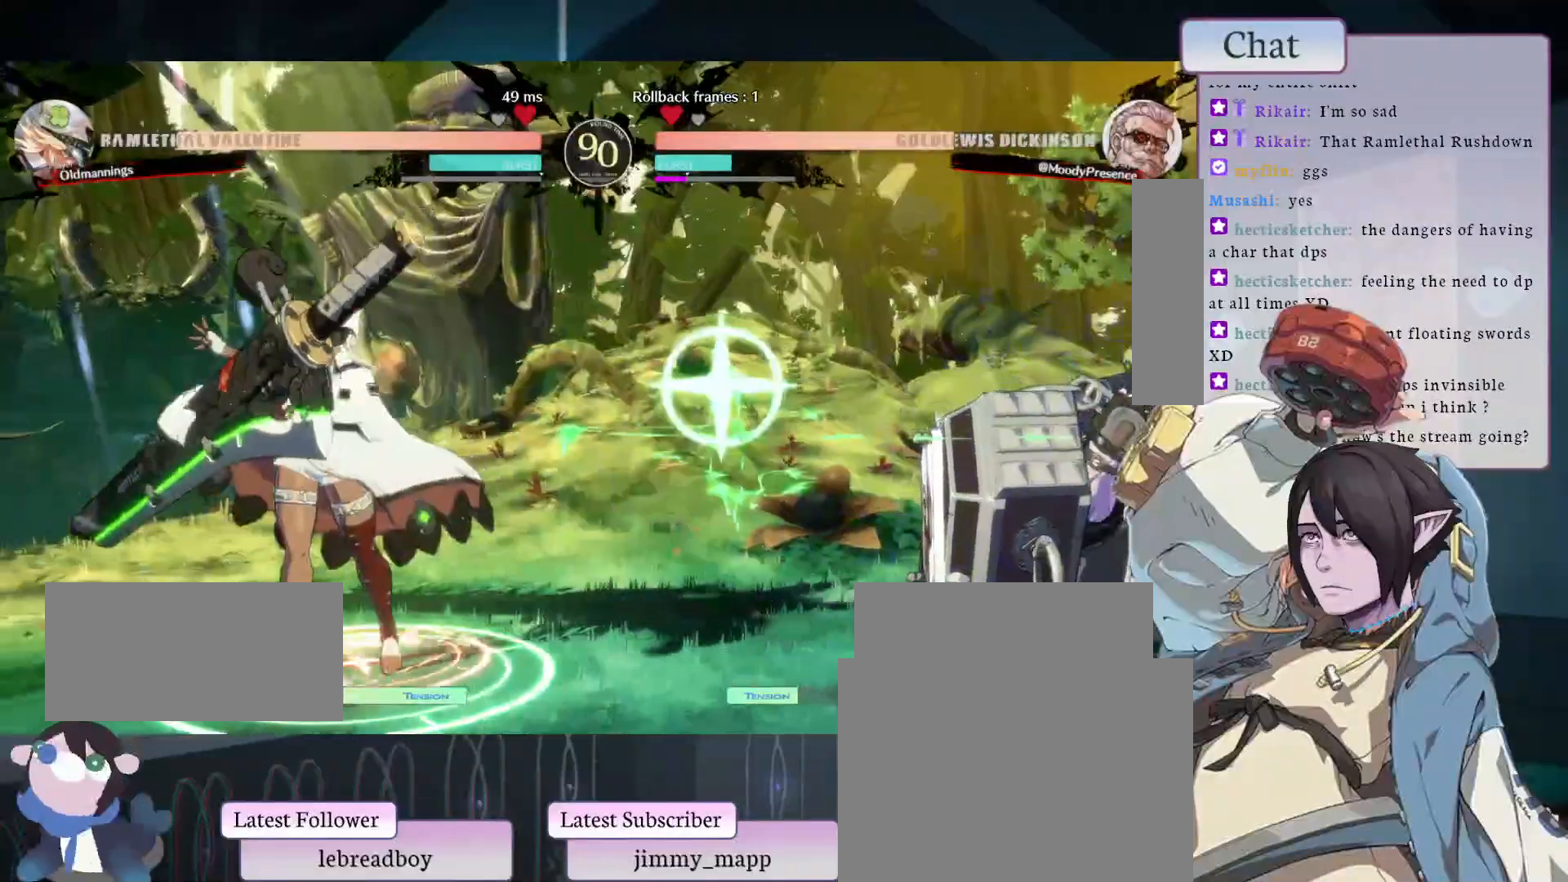
{"dt_ms": 500, "buttons": [], "left_stick": "center", "events": []}
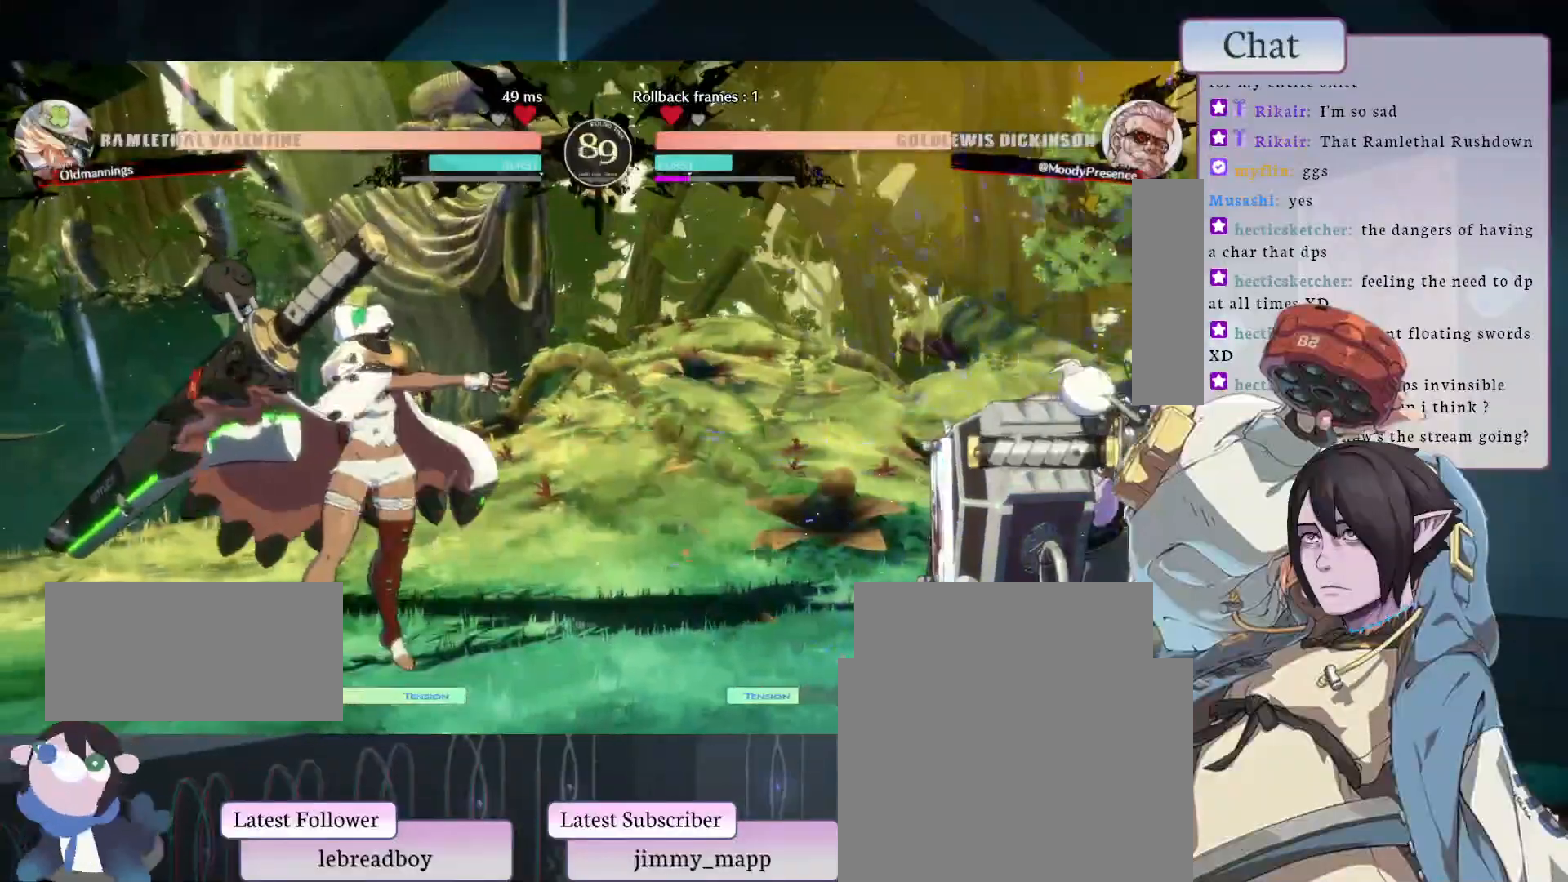
{"dt_ms": 500, "buttons": [], "left_stick": "center", "events": [[67, "L2", "down"], [133, "L2", "up"], [200, "L2", "down"], [250, "L2", "up"], [283, "L2", "down"], [367, "L2", "up"]]}
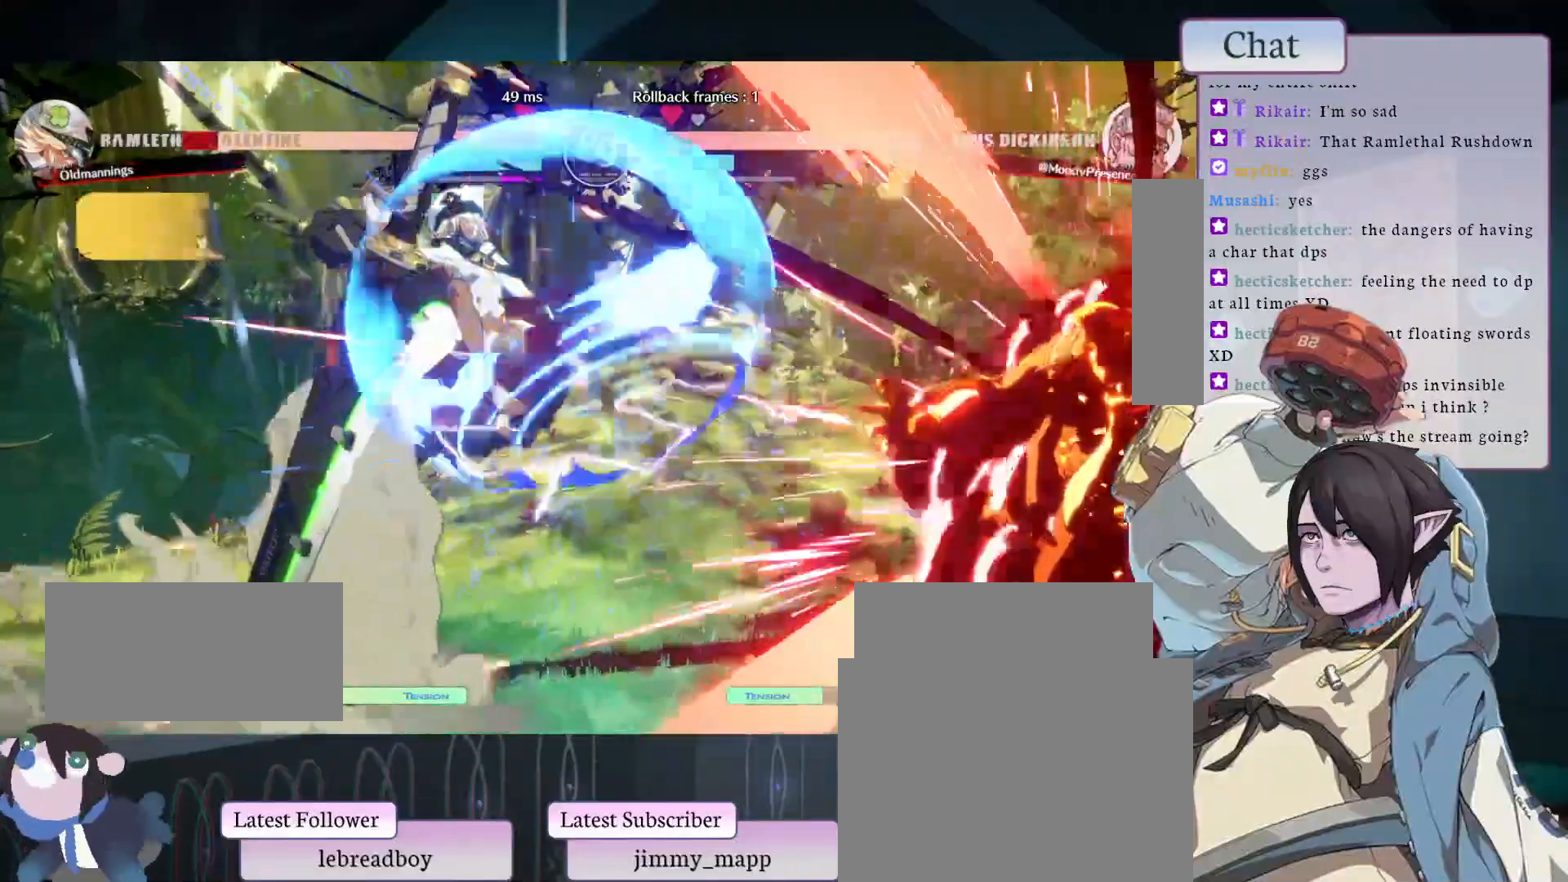
{"dt_ms": 500, "buttons": ["CIRCLE"], "left_stick": "center", "events": [[300, "CIRCLE", "down"], [417, "CIRCLE", "up"], [500, "CIRCLE", "down"]]}
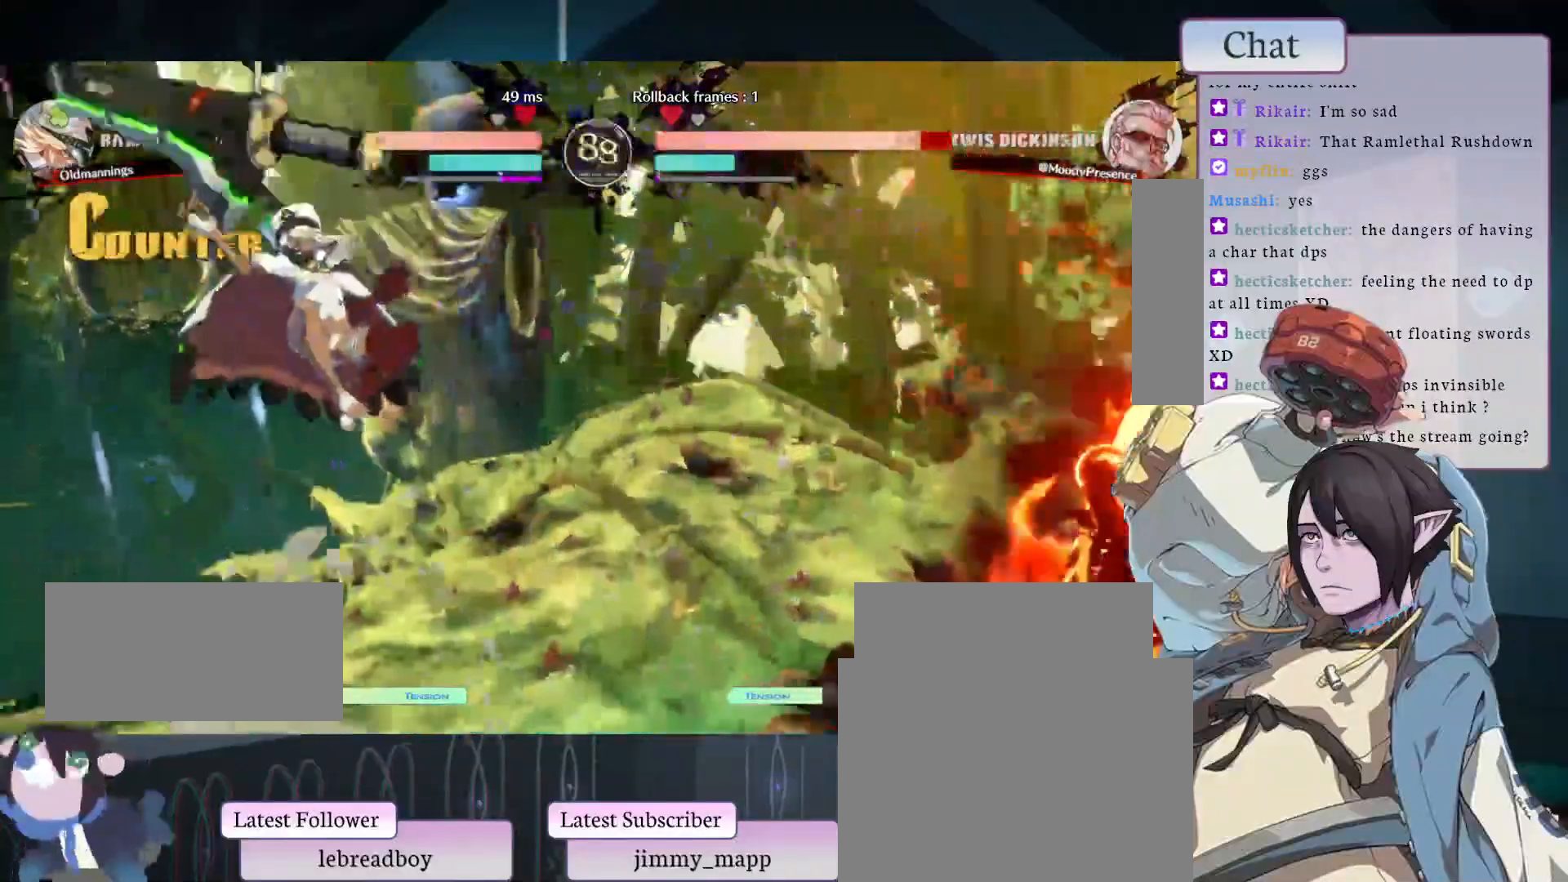
{"dt_ms": 500, "buttons": ["L1"], "left_stick": "center"}
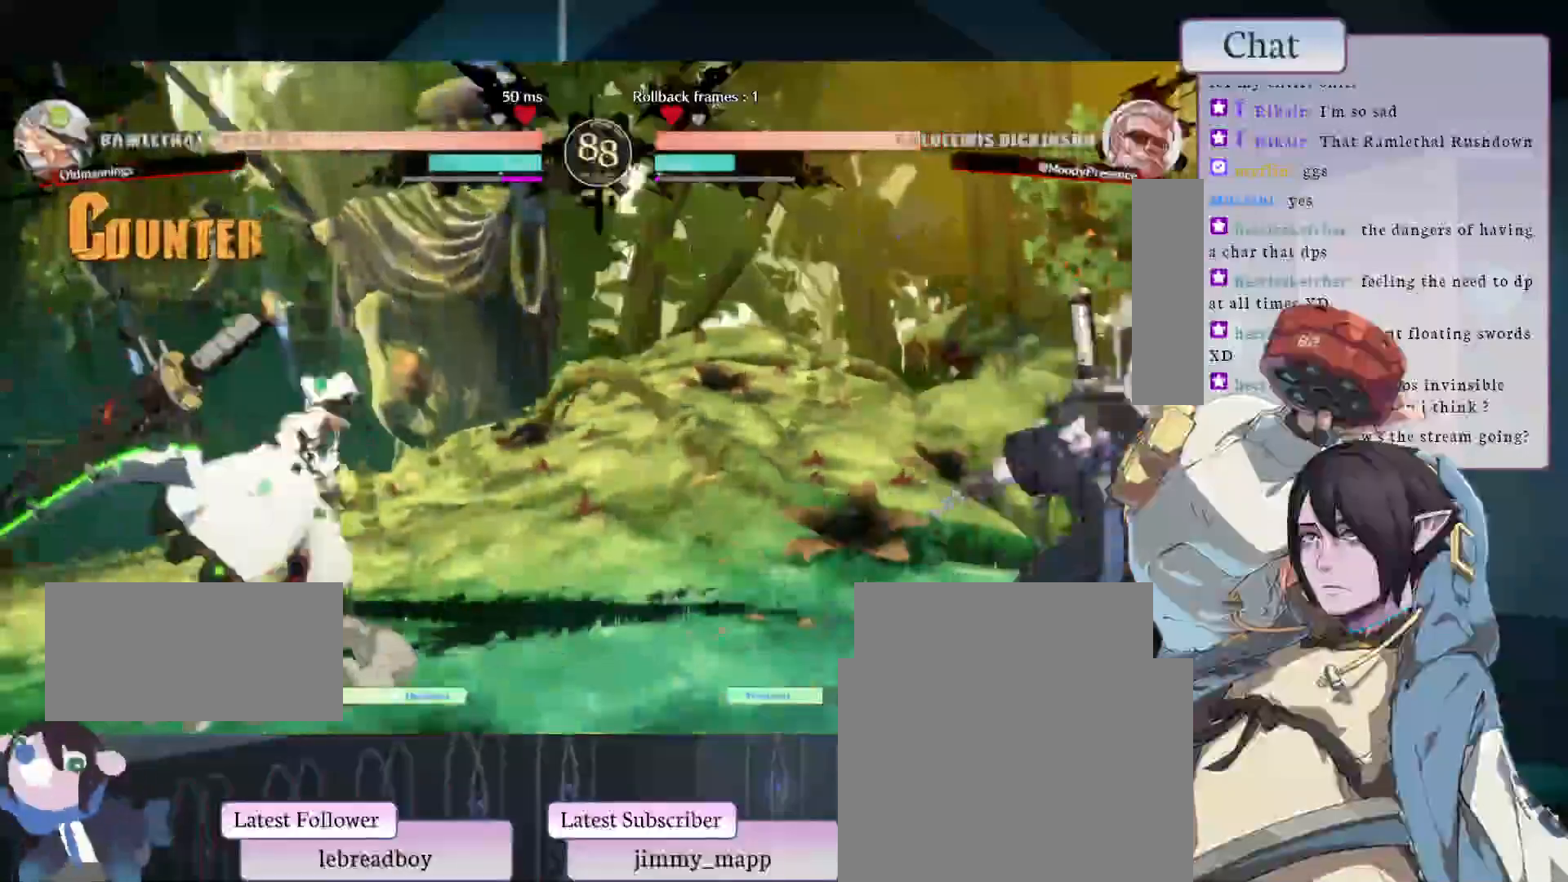
{"dt_ms": 1000, "buttons": [], "left_stick": "center"}
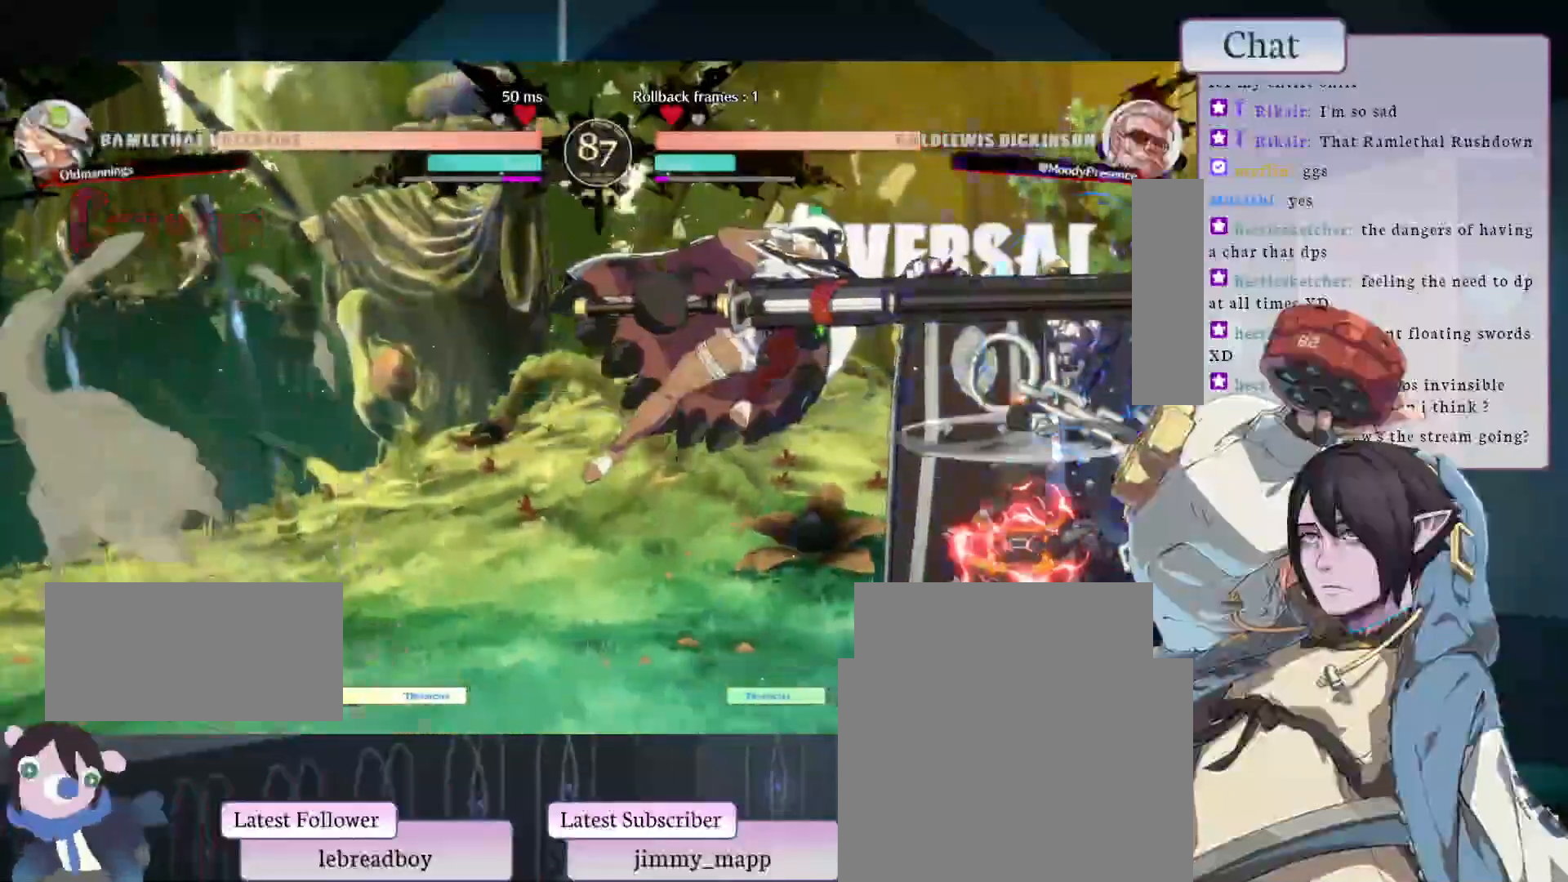
{"dt_ms": 500, "buttons": ["CIRCLE"], "left_stick": "center", "events": [[233, "CIRCLE", "down"], [333, "CIRCLE", "up"], [383, "CIRCLE", "down"]]}
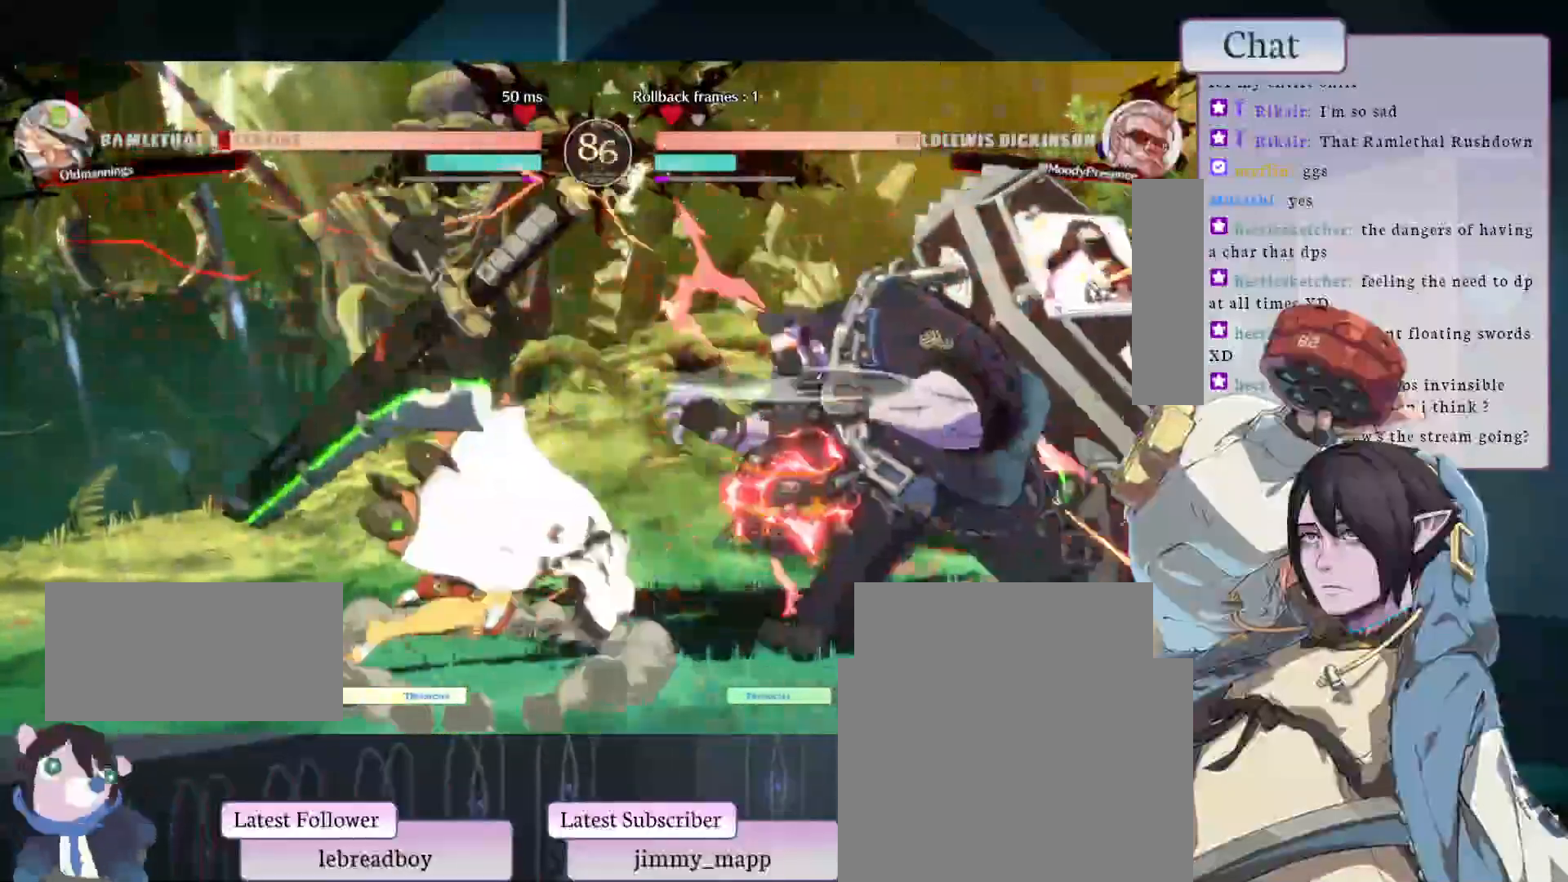
{"dt_ms": 500, "buttons": ["CIRCLE"], "left_stick": "center", "events": []}
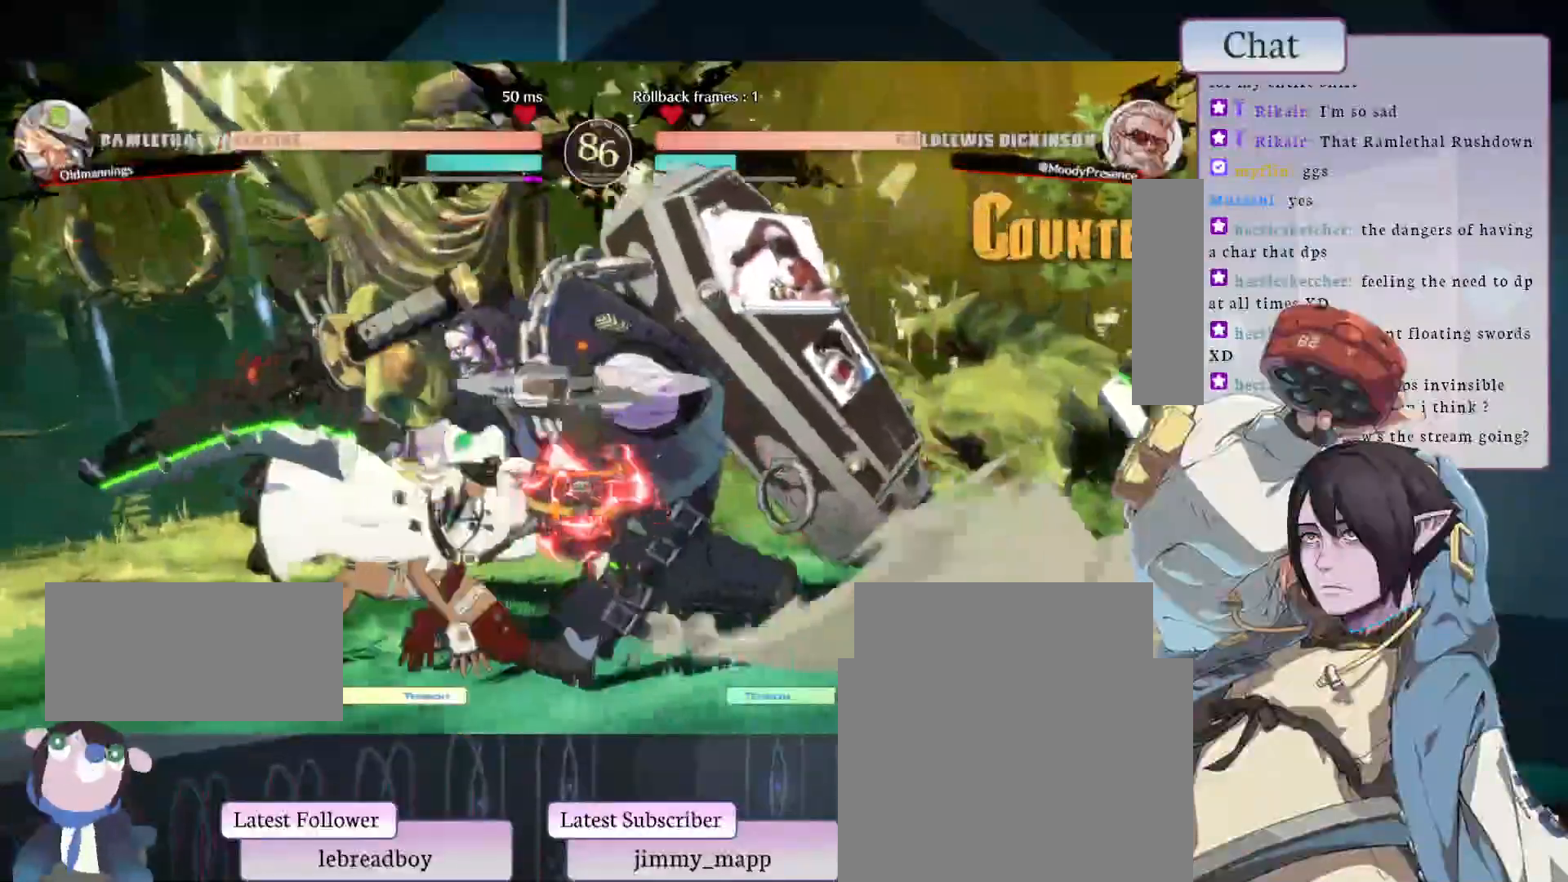
{"dt_ms": 500, "buttons": [], "left_stick": "center", "events": [[100, "TRIANGLE", "down"], [150, "CIRCLE", "up"], [250, "TRIANGLE", "up"], [400, "L2", "down"], [467, "L2", "up"]]}
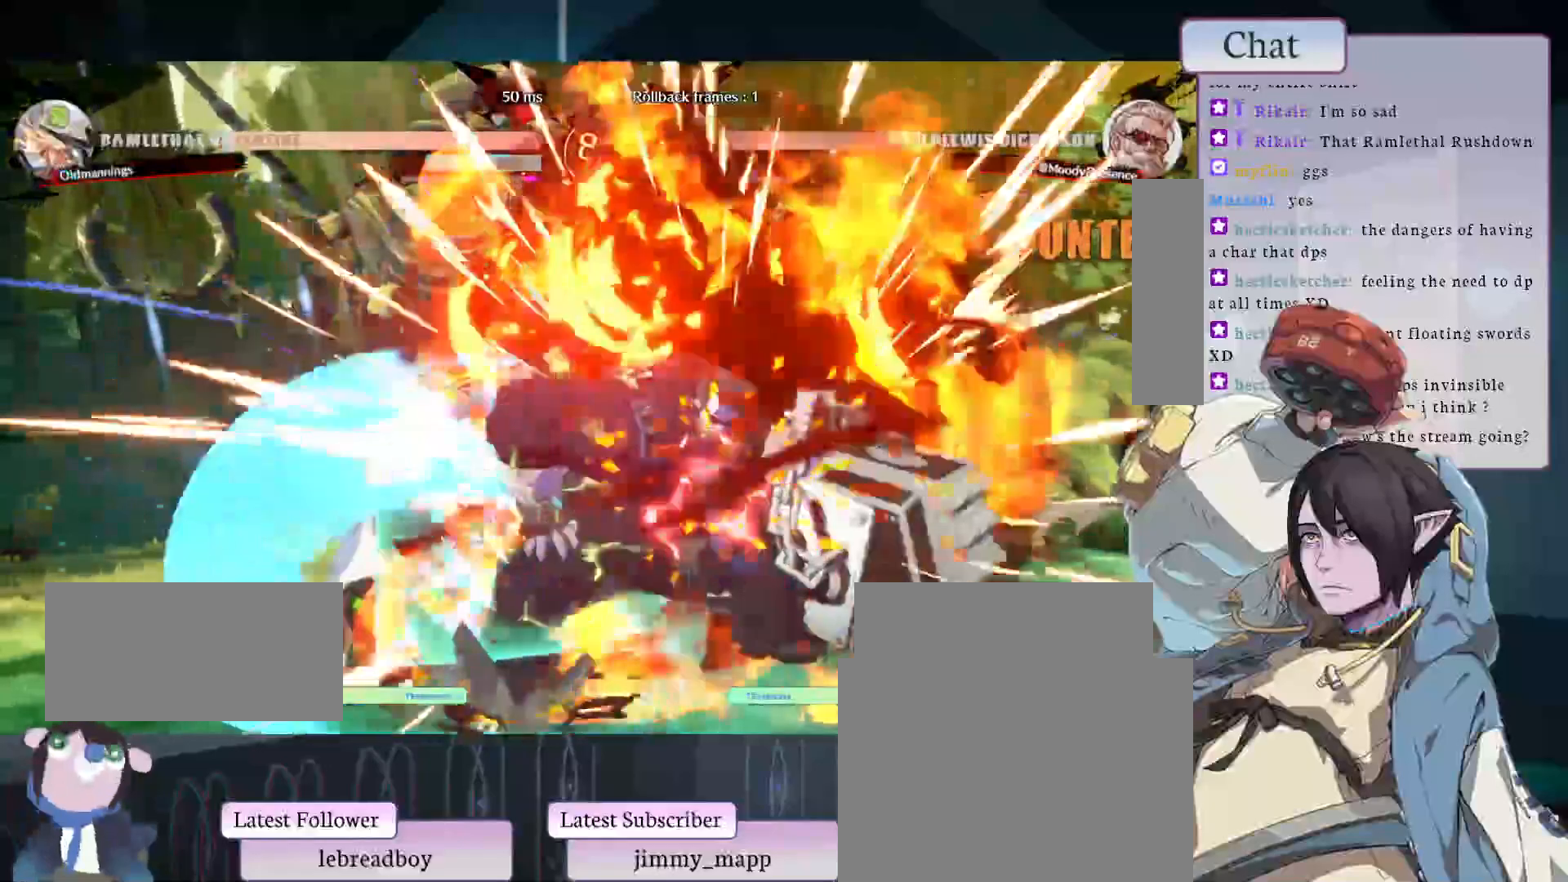
{"dt_ms": 500, "buttons": ["CIRCLE"], "left_stick": "center", "events": [[33, "L2", "down"], [150, "L2", "up"], [450, "CIRCLE", "down"]]}
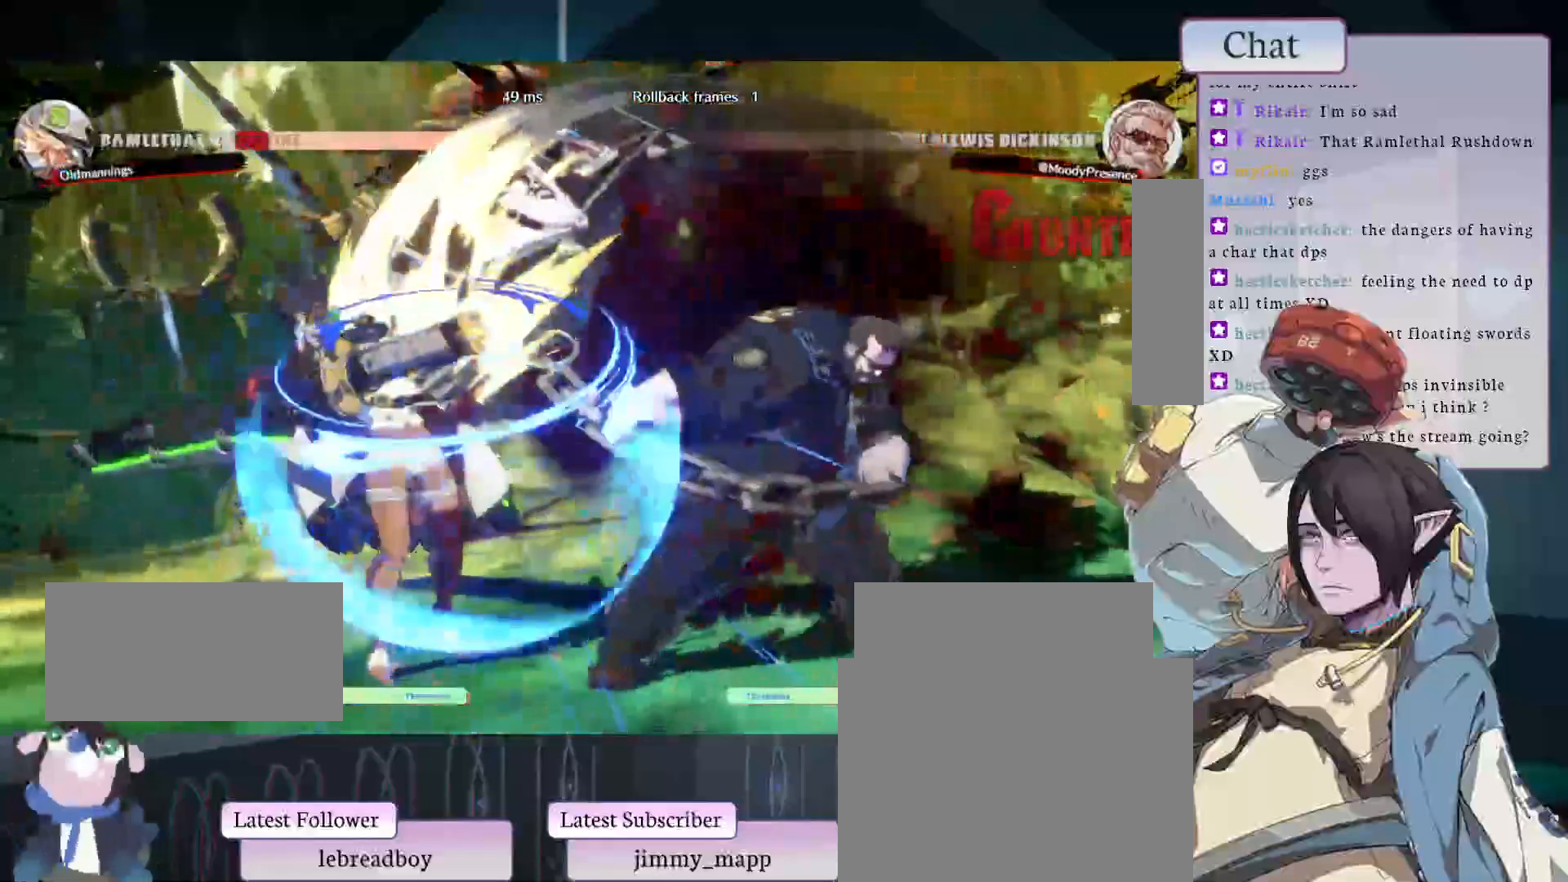
{"dt_ms": 500, "buttons": ["CIRCLE"], "left_stick": "center", "events": [[67, "CIRCLE", "up"], [117, "CIRCLE", "down"], [233, "CIRCLE", "up"], [283, "CIRCLE", "down"], [383, "CIRCLE", "up"], [433, "CIRCLE", "down"]]}
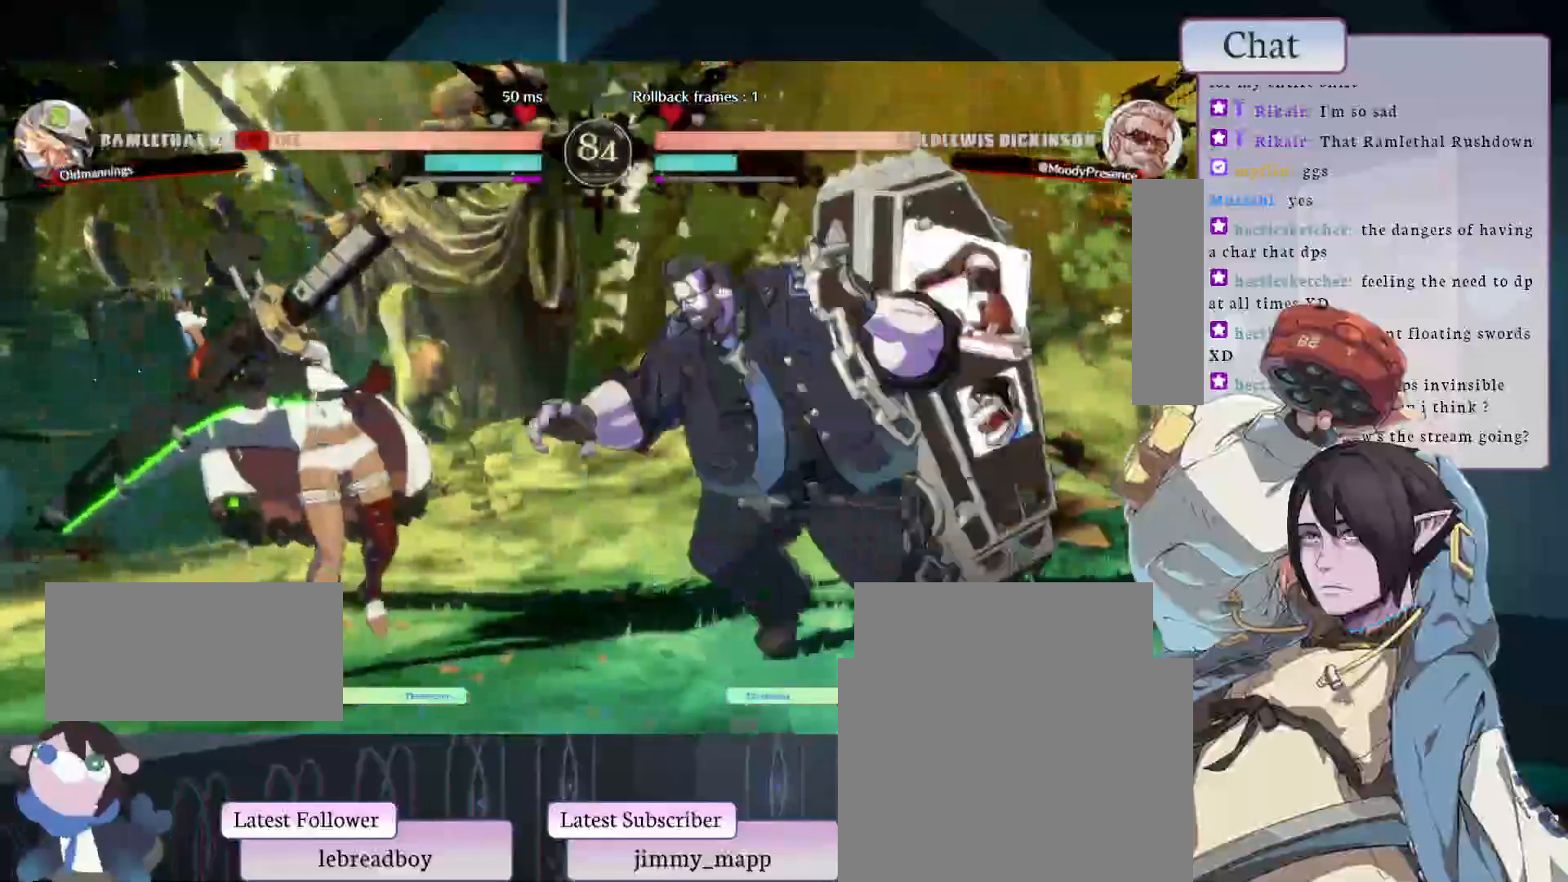
{"dt_ms": 1000, "buttons": ["TRIANGLE"], "left_stick": "center"}
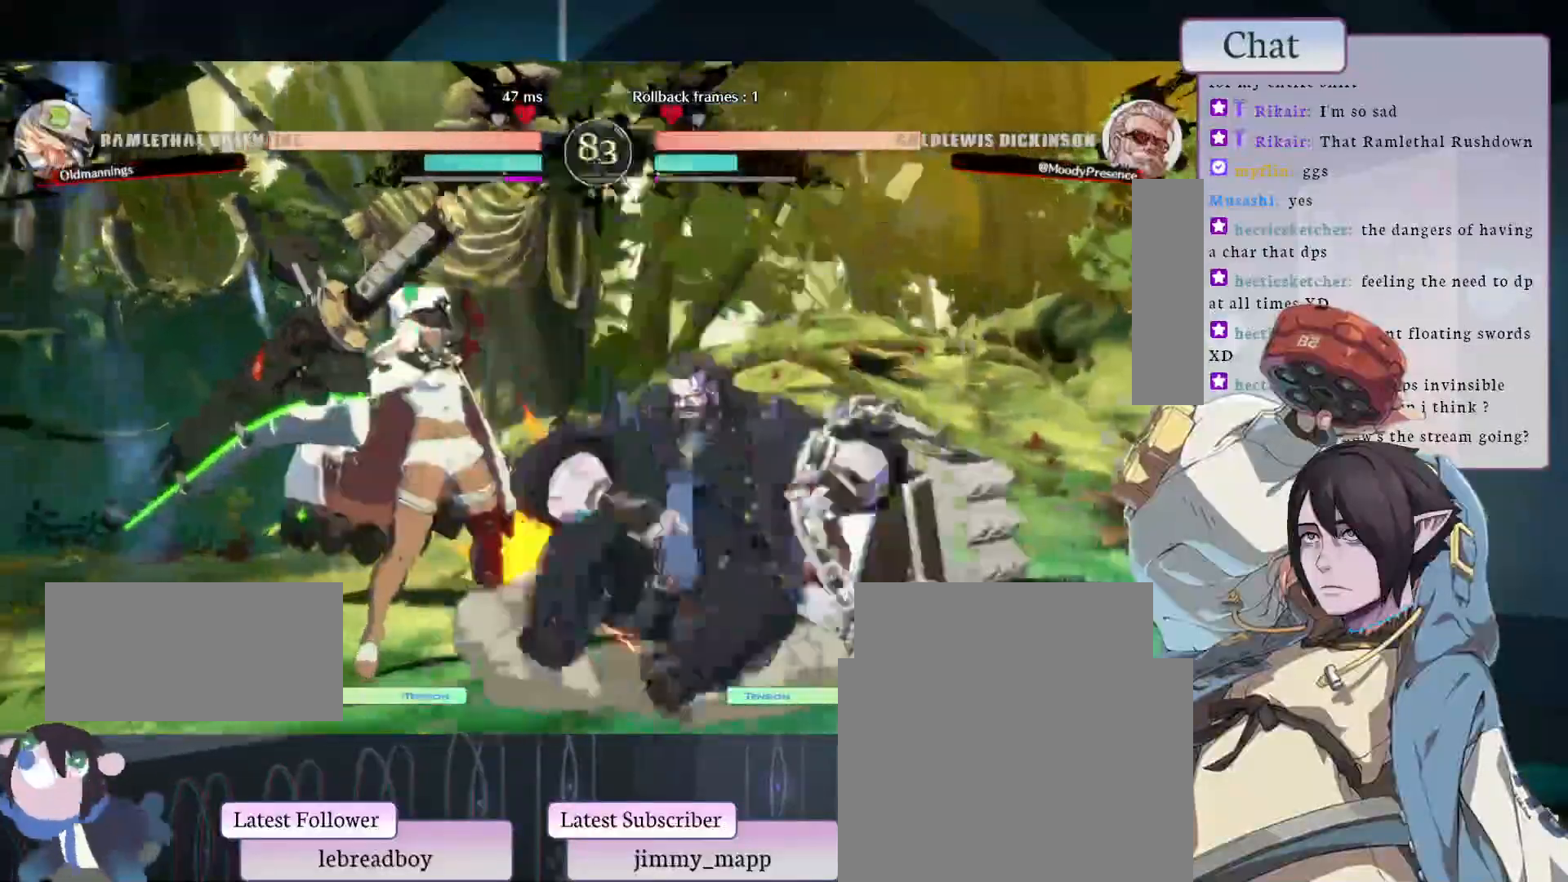
{"dt_ms": 1000, "buttons": [], "left_stick": "center"}
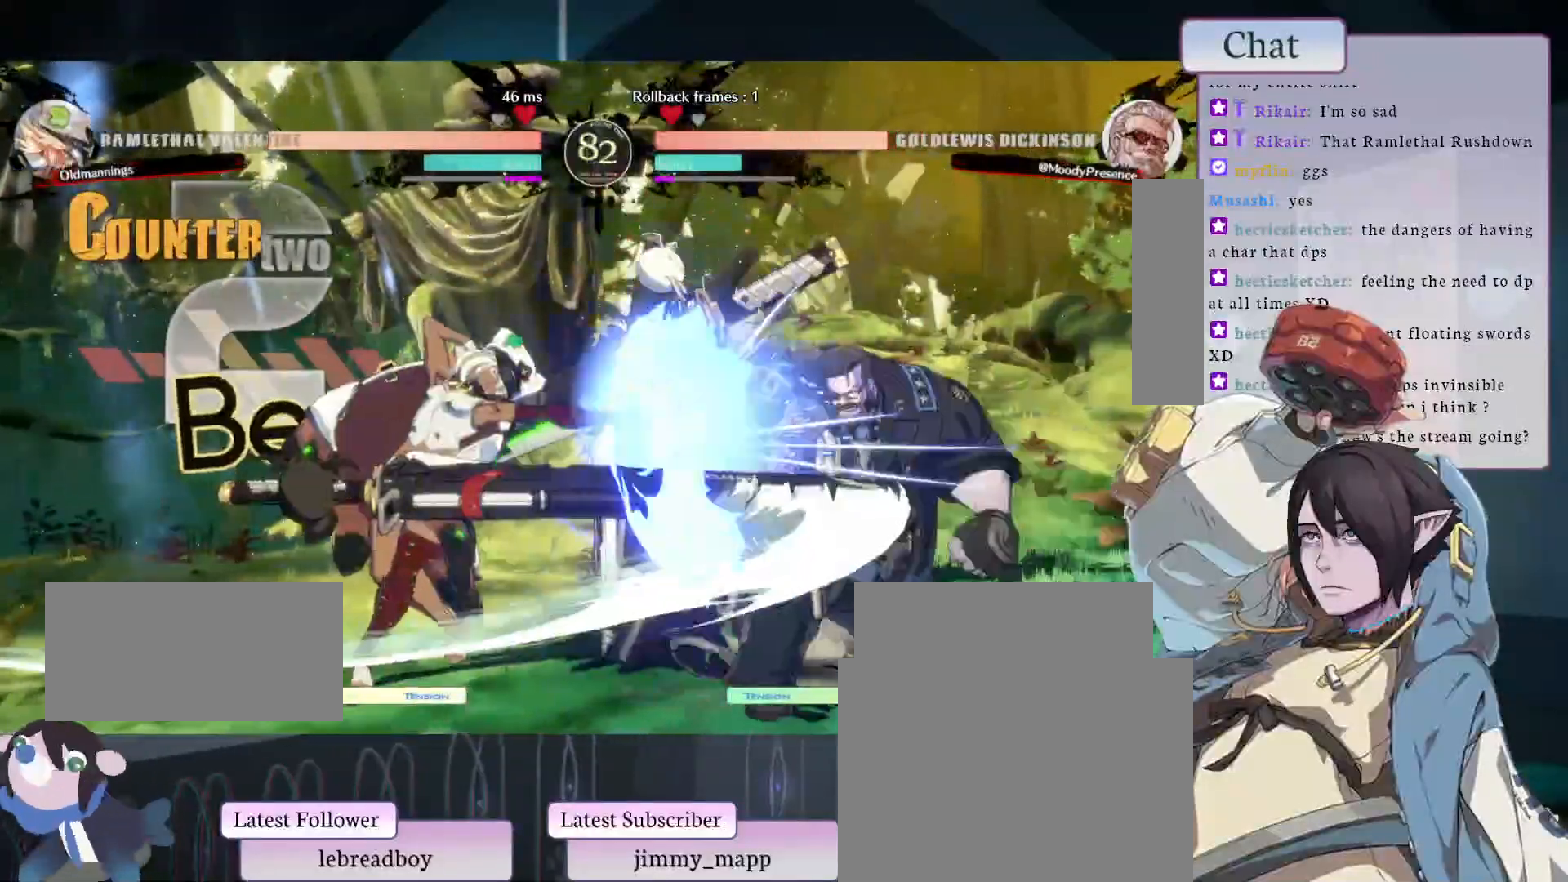
{"dt_ms": 500, "buttons": [], "left_stick": "center", "events": []}
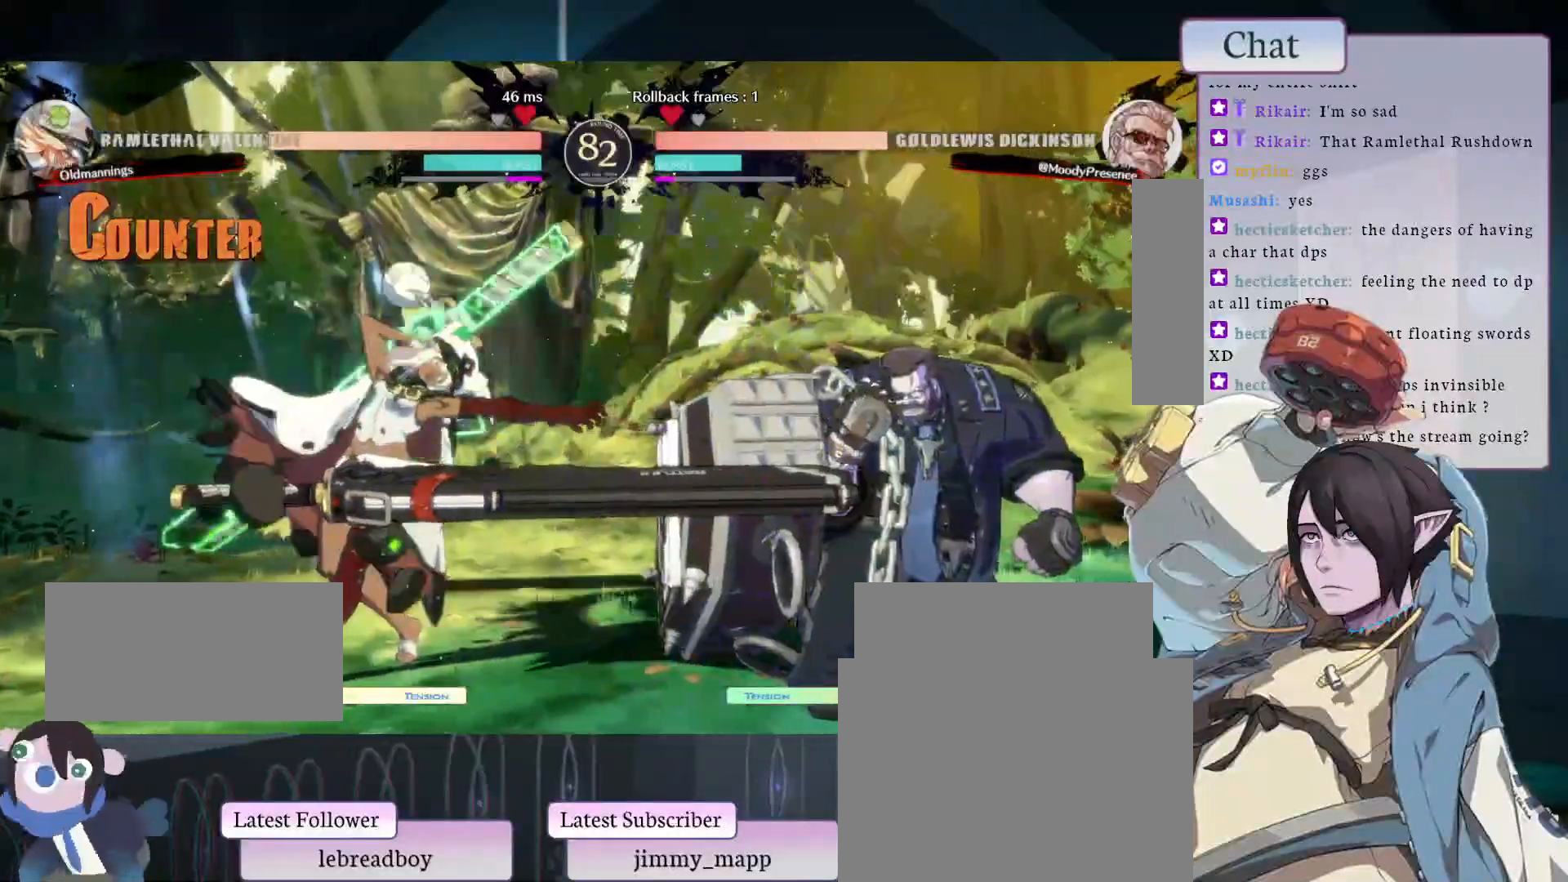
{"dt_ms": 500, "buttons": [], "left_stick": "center", "events": []}
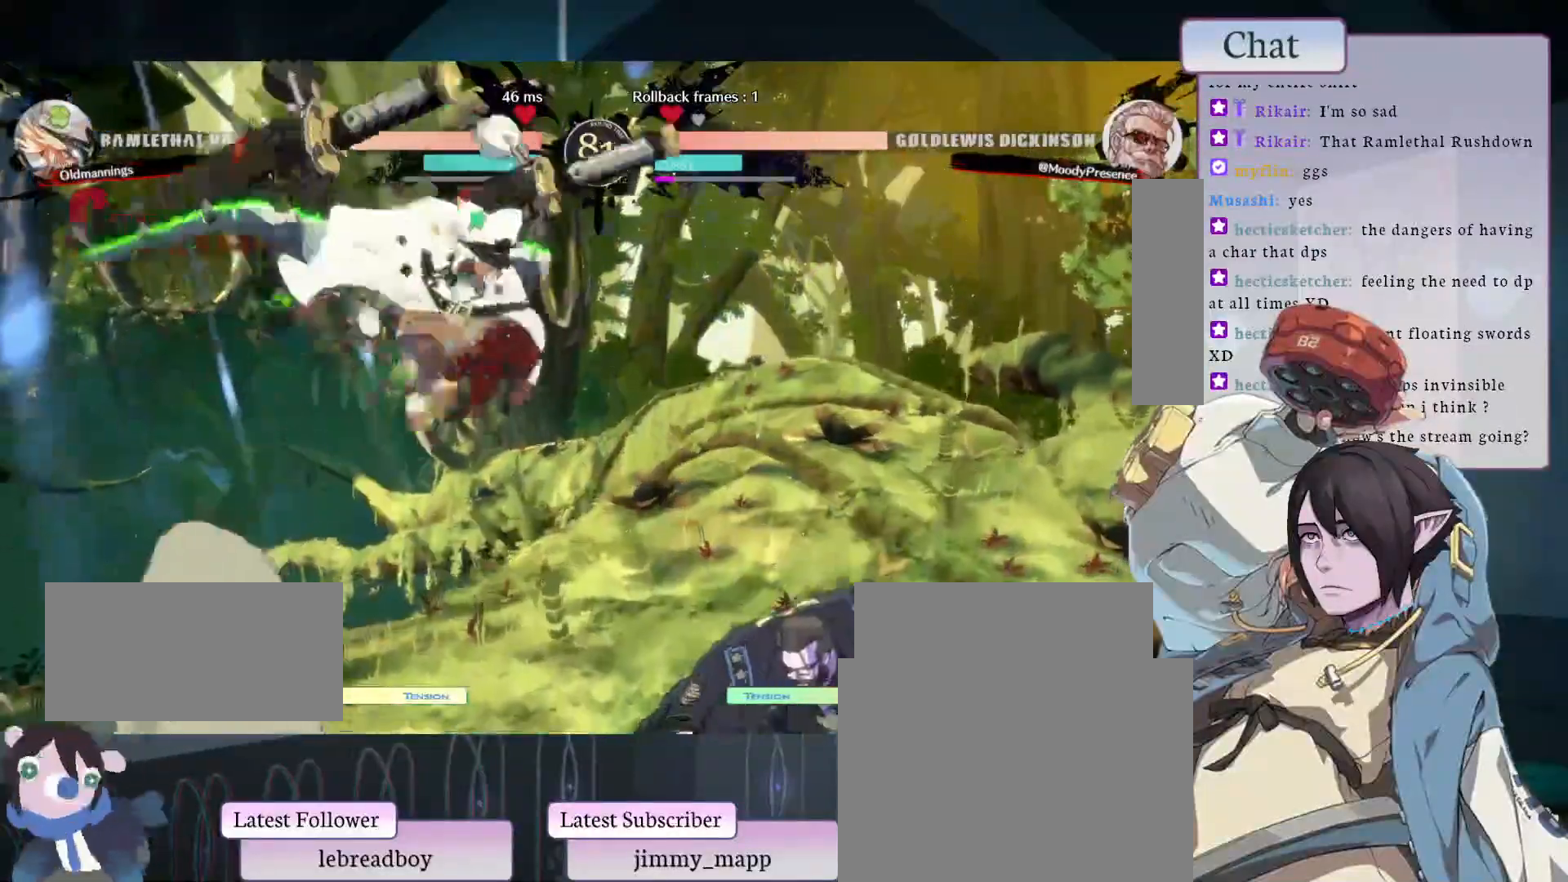
{"dt_ms": 500, "buttons": ["CIRCLE"], "left_stick": "center", "events": [[500, "CIRCLE", "down"]]}
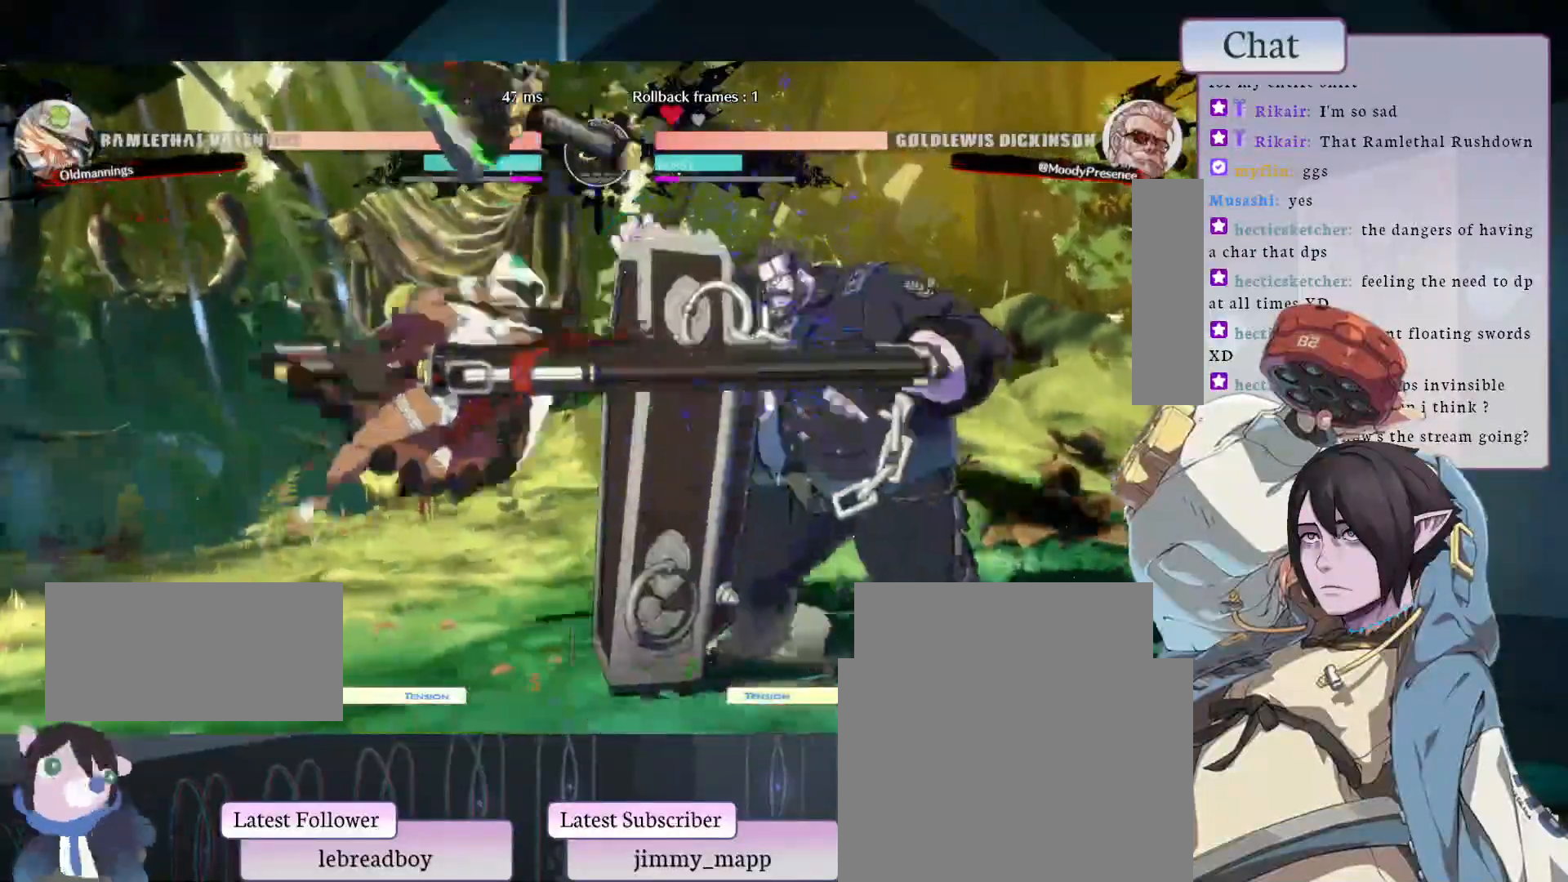
{"dt_ms": 500, "buttons": [], "left_stick": "center", "events": [[117, "CIRCLE", "up"], [167, "CIRCLE", "down"], [267, "CIRCLE", "up"], [317, "CIRCLE", "down"], [483, "CIRCLE", "up"]]}
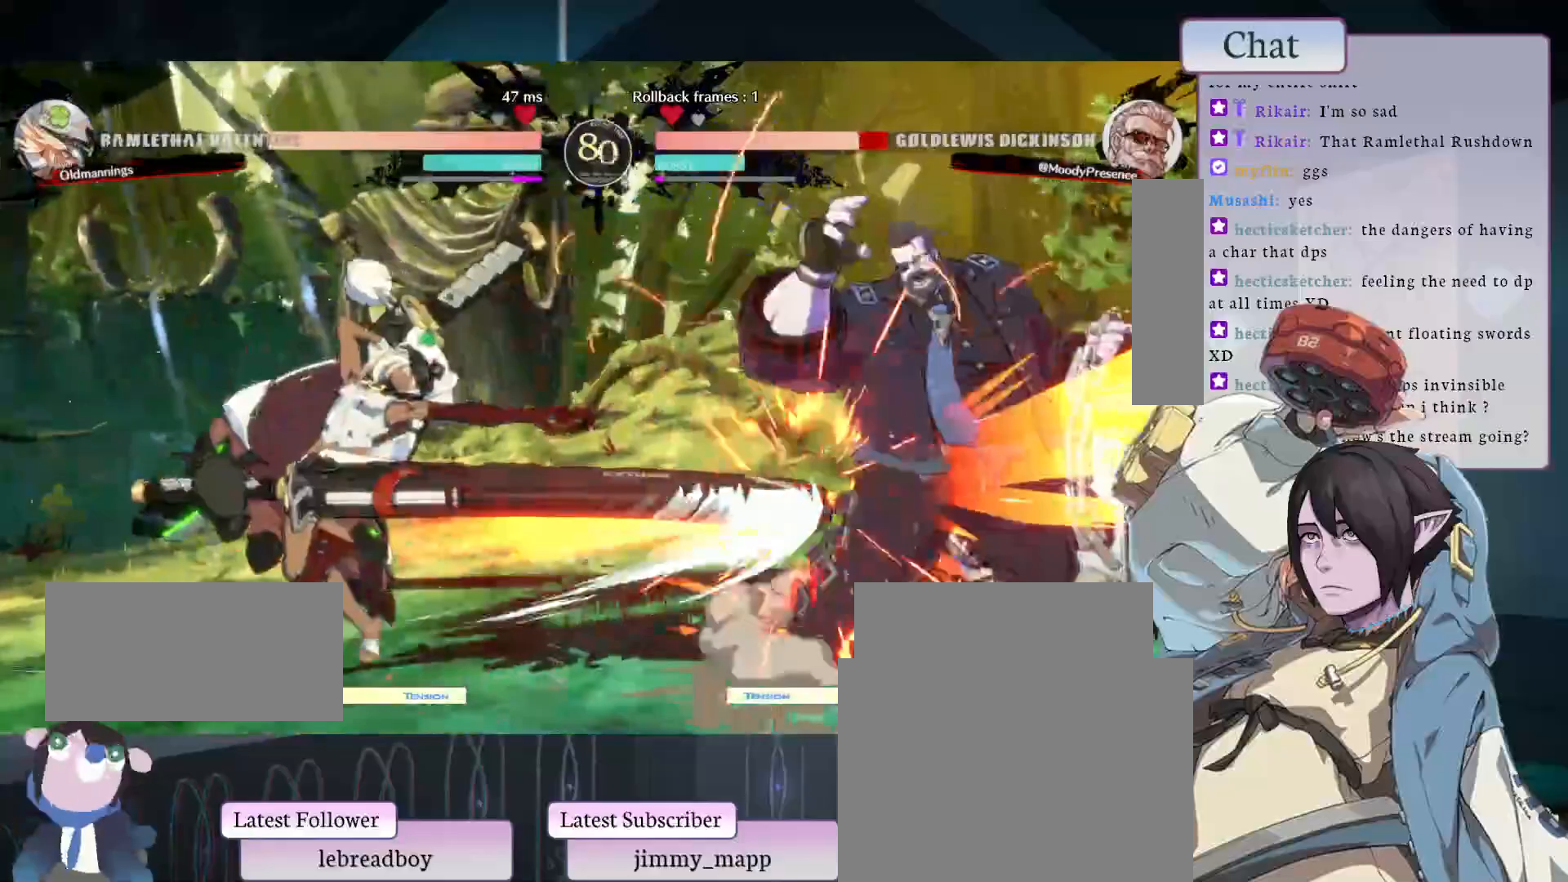
{"dt_ms": 500, "buttons": [], "left_stick": "center", "events": [[183, "L2", "down"], [350, "L2", "up"]]}